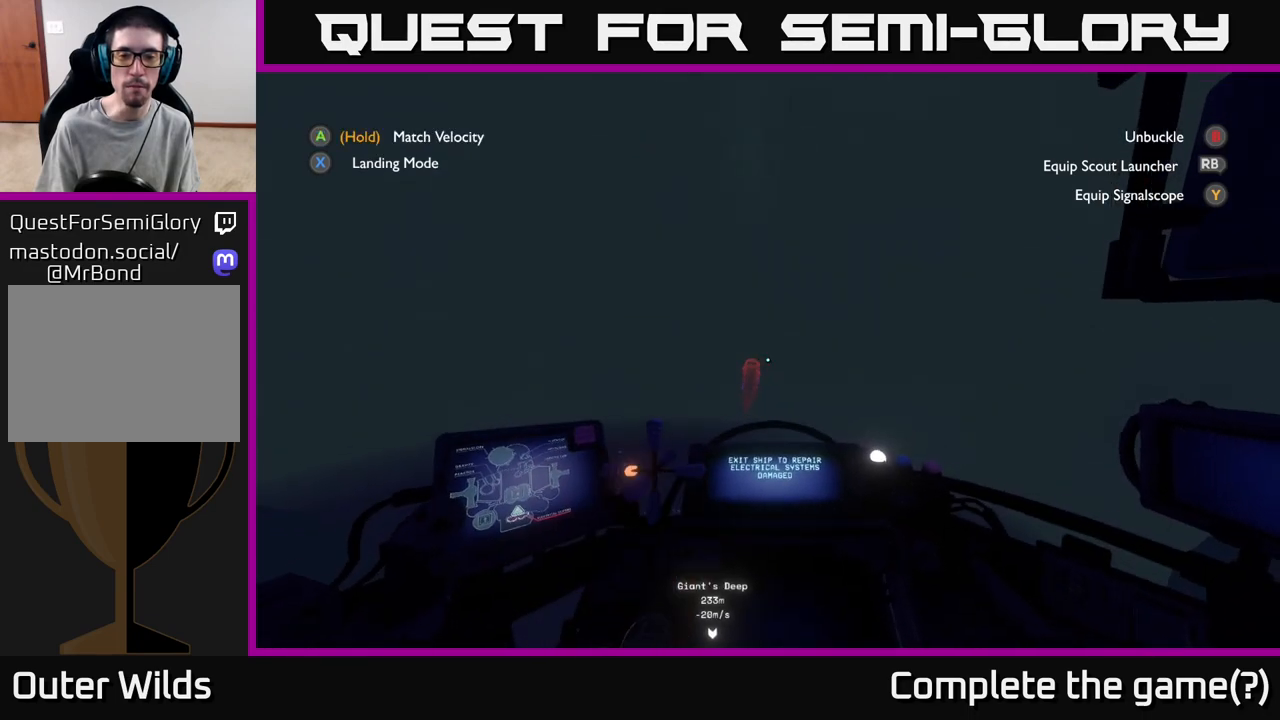
Gameplay with a controller (Xbox layout); each line is a JSON object with the inputs held at the frame after it. "events" lists button and stick changes between this image and that frame as [ms after this image, input, new state], when the widget could be followed in between.
{"buttons": [], "left_stick": "center", "right_stick": "right", "events": [[200, "right_stick", "right"], [250, "left_stick", "center"]]}
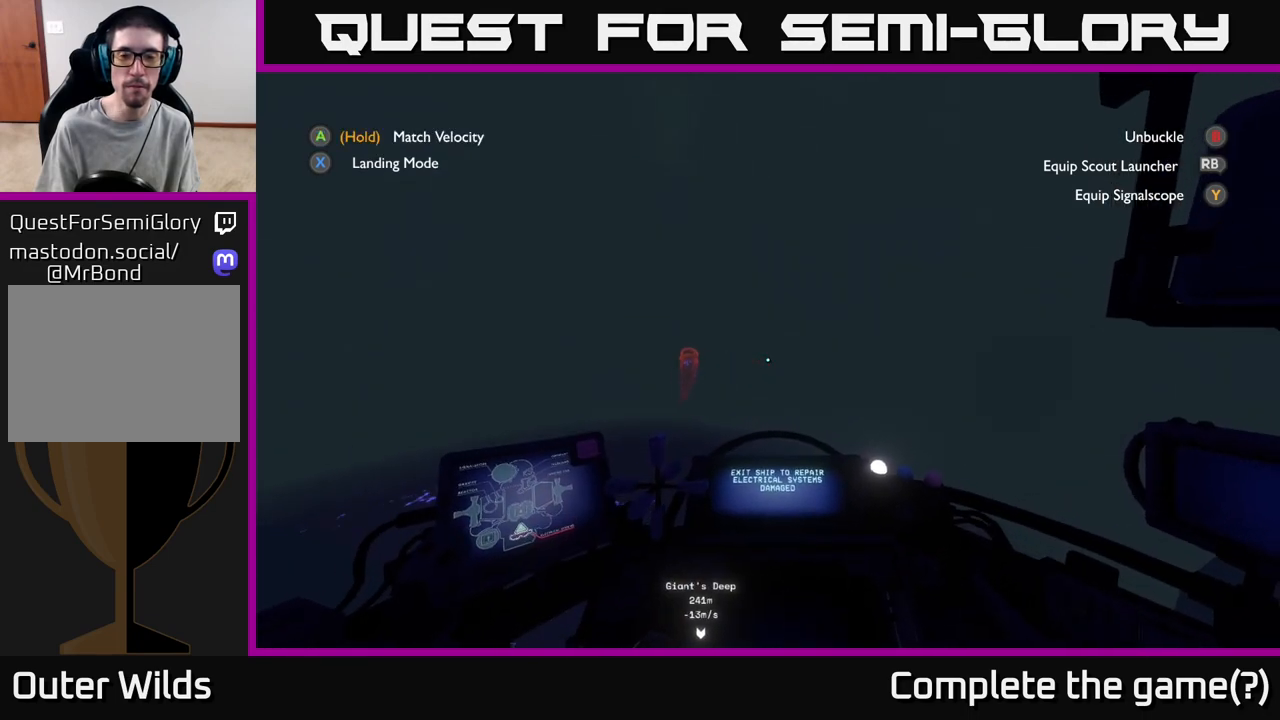
{"buttons": [], "left_stick": "center", "right_stick": "down-right", "events": [[467, "right_stick", "down-right"]]}
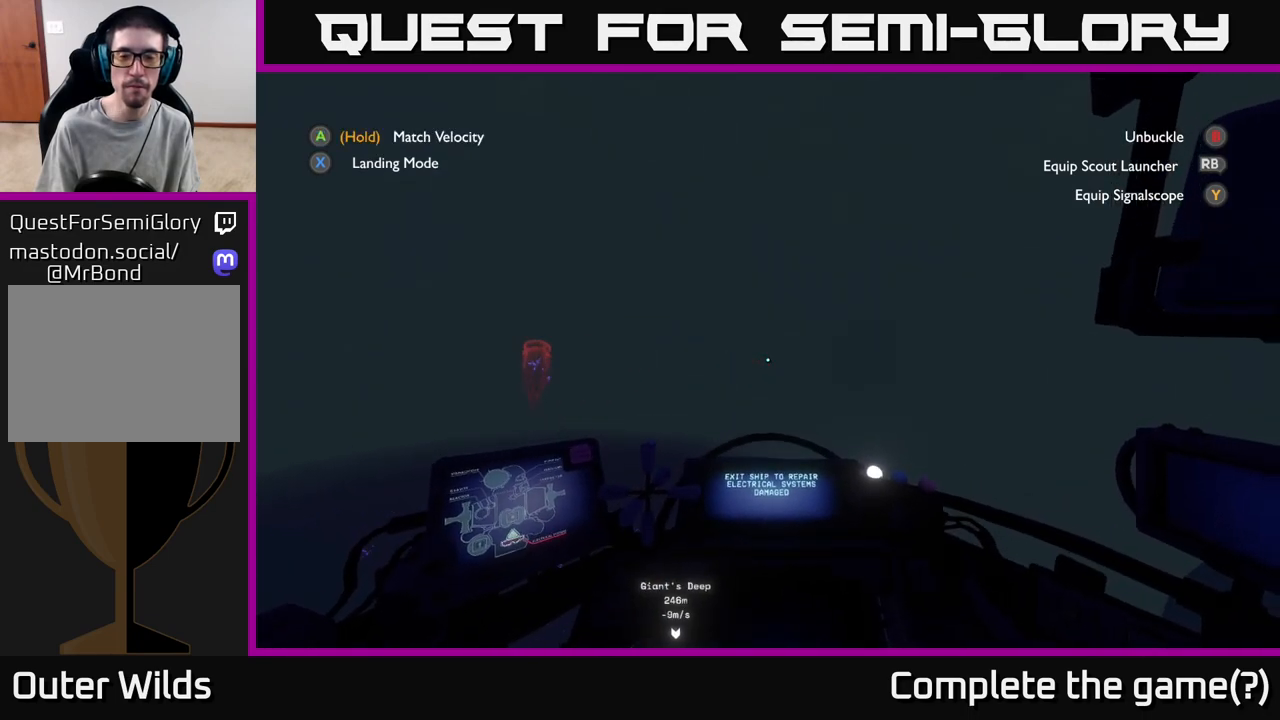
{"buttons": [], "left_stick": "right", "right_stick": "down-right", "events": [[67, "left_stick", "right"]]}
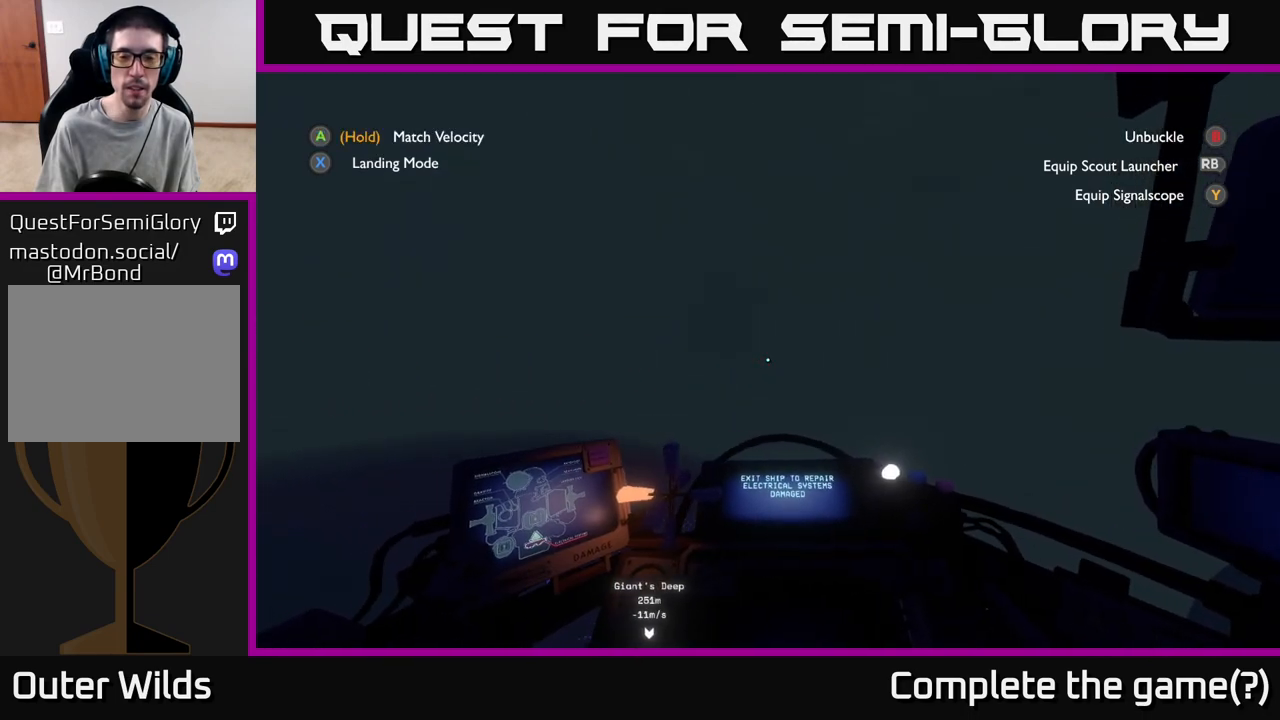
{"buttons": [], "left_stick": "right", "right_stick": "down-right", "events": []}
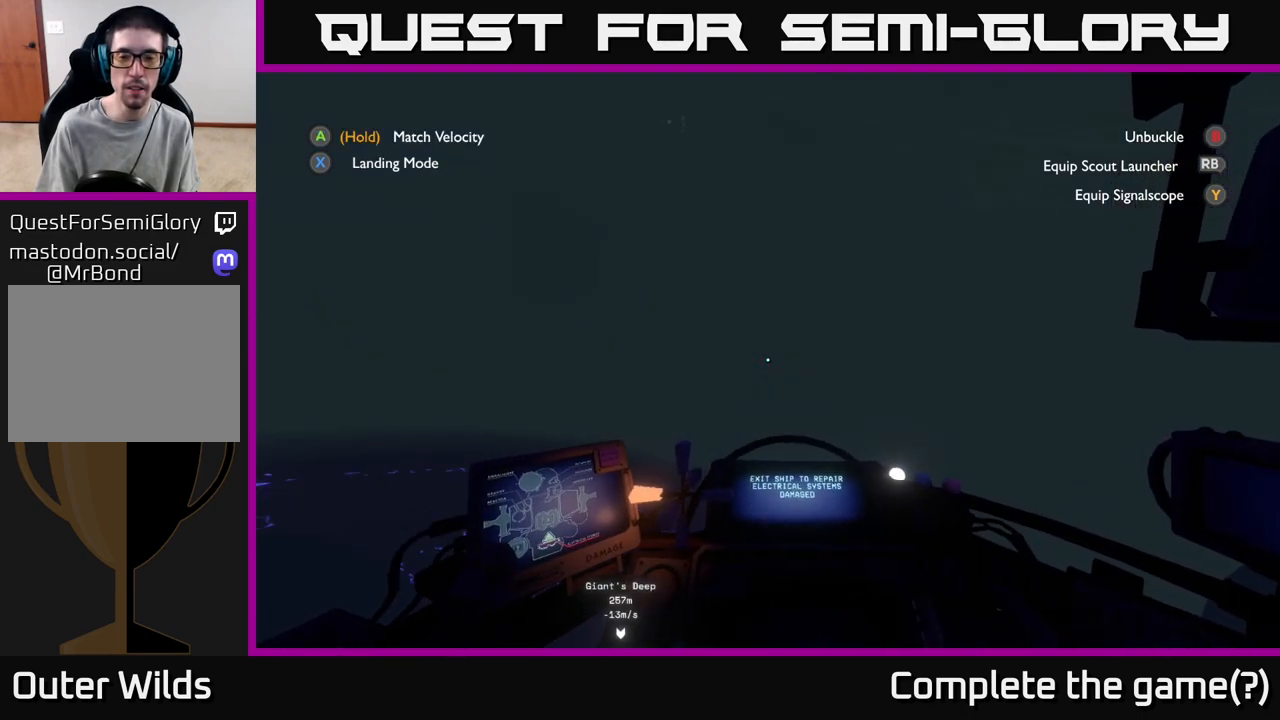
{"buttons": [], "left_stick": "up-right", "right_stick": "center", "events": [[167, "left_stick", "up-right"], [183, "right_stick", "down"], [500, "right_stick", "center"]]}
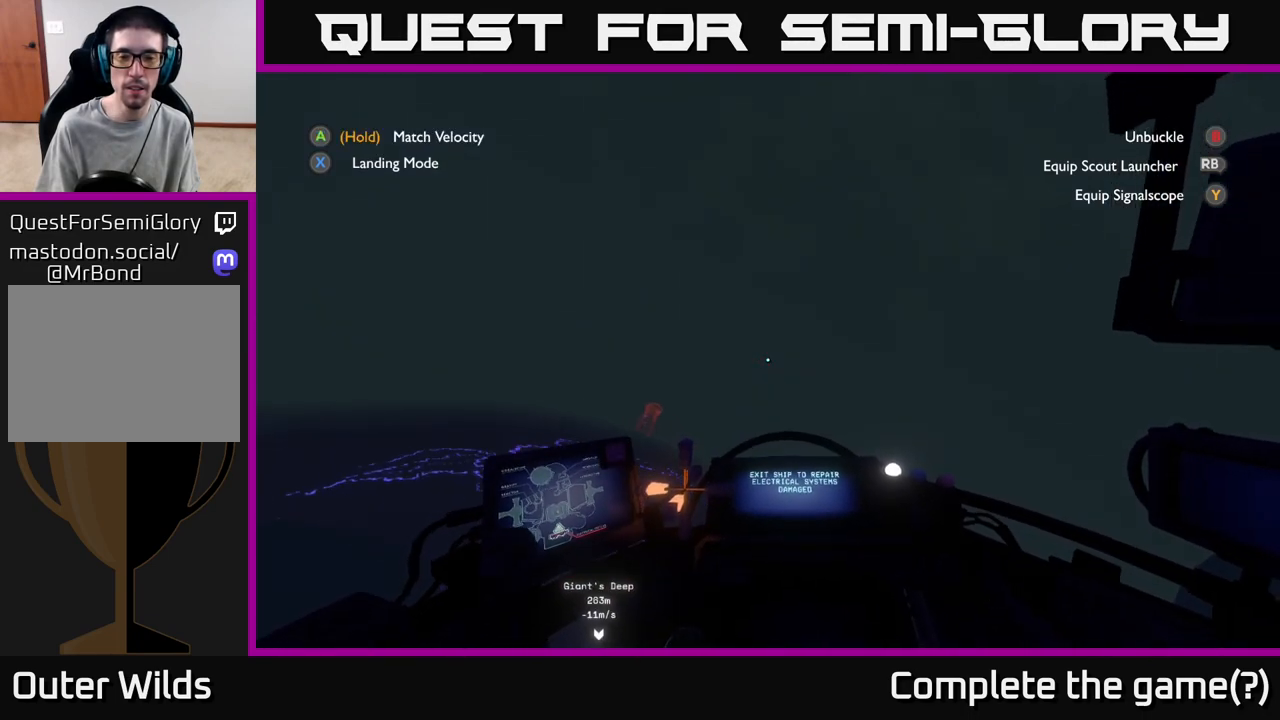
{"buttons": [], "left_stick": "up", "right_stick": "center", "events": [[233, "right_stick", "down-left"], [300, "left_stick", "up"], [483, "right_stick", "center"]]}
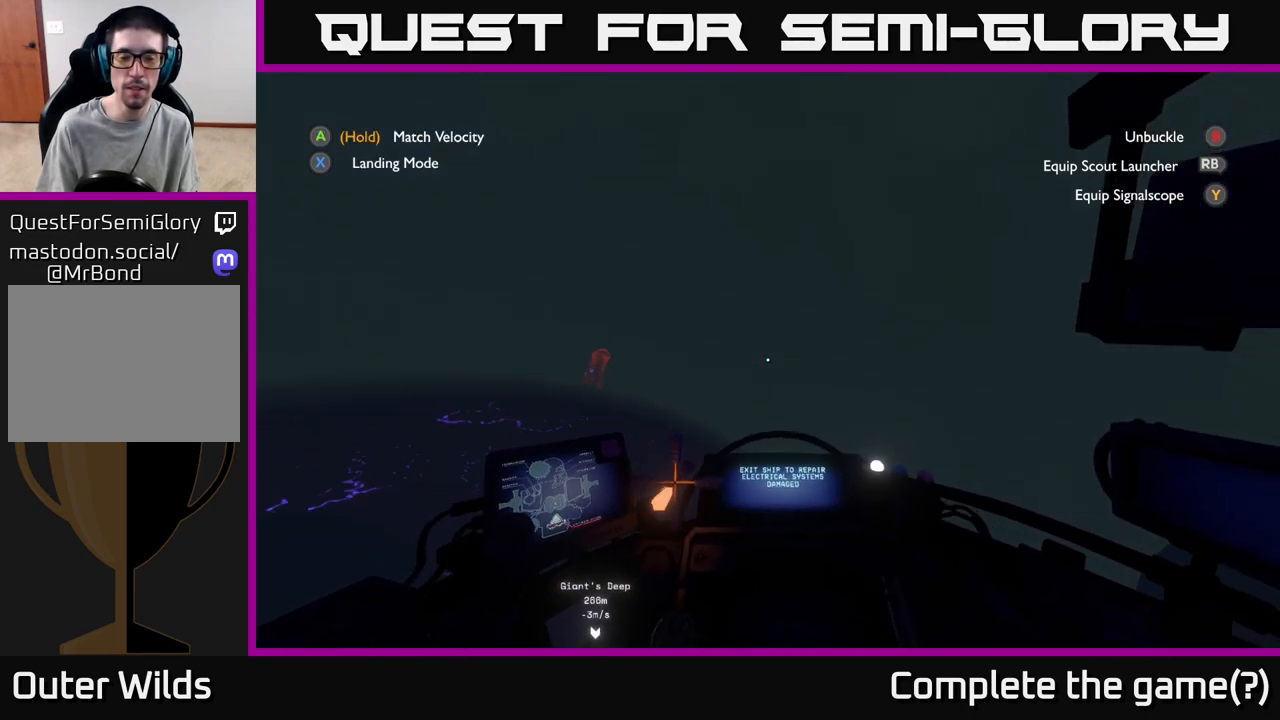
{"buttons": [], "left_stick": "up", "right_stick": "center", "events": []}
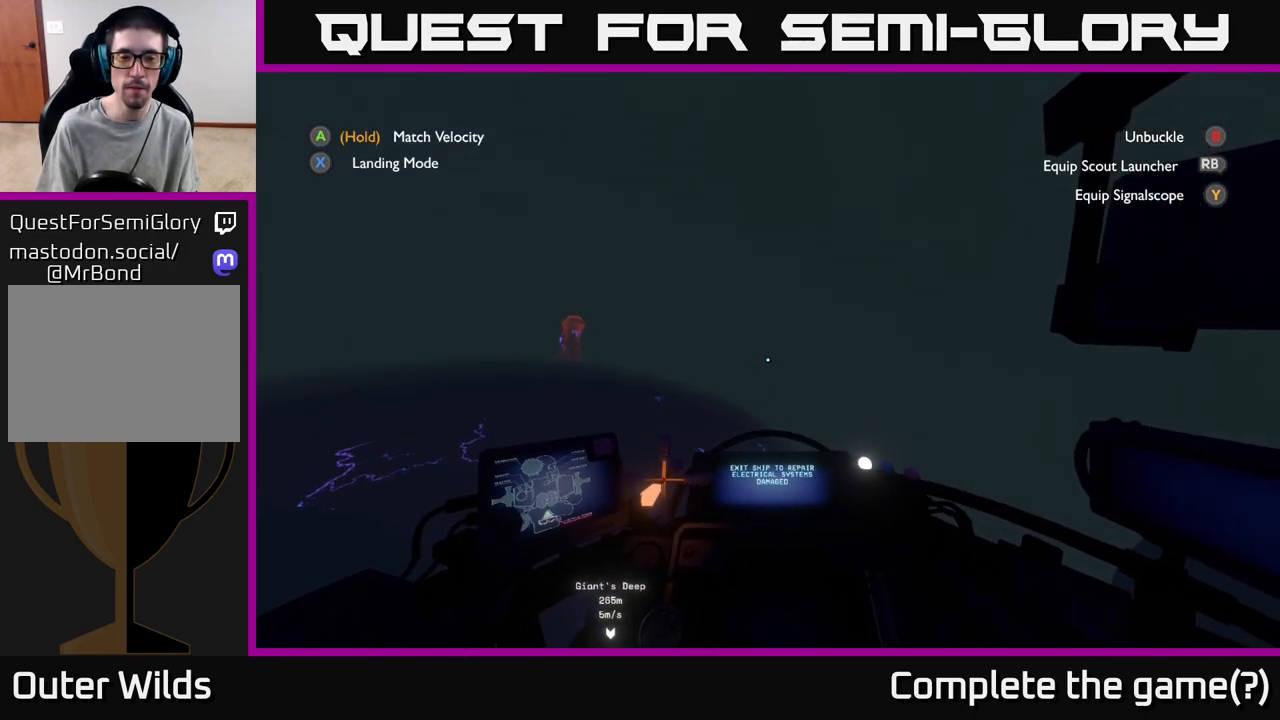
{"buttons": ["R2"], "left_stick": "up", "right_stick": "center", "events": [[133, "right_stick", "left"], [367, "right_stick", "center"], [450, "R2", "down"]]}
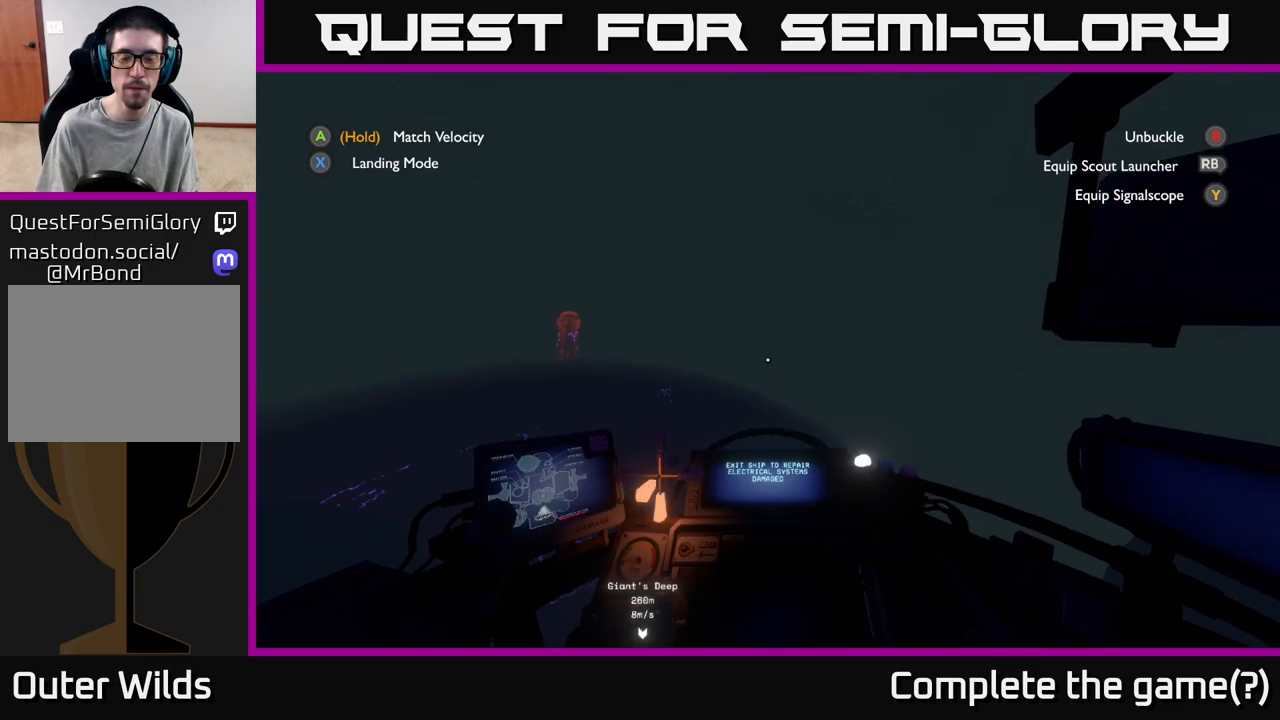
{"buttons": [], "left_stick": "up", "right_stick": "center", "events": [[283, "R2", "up"]]}
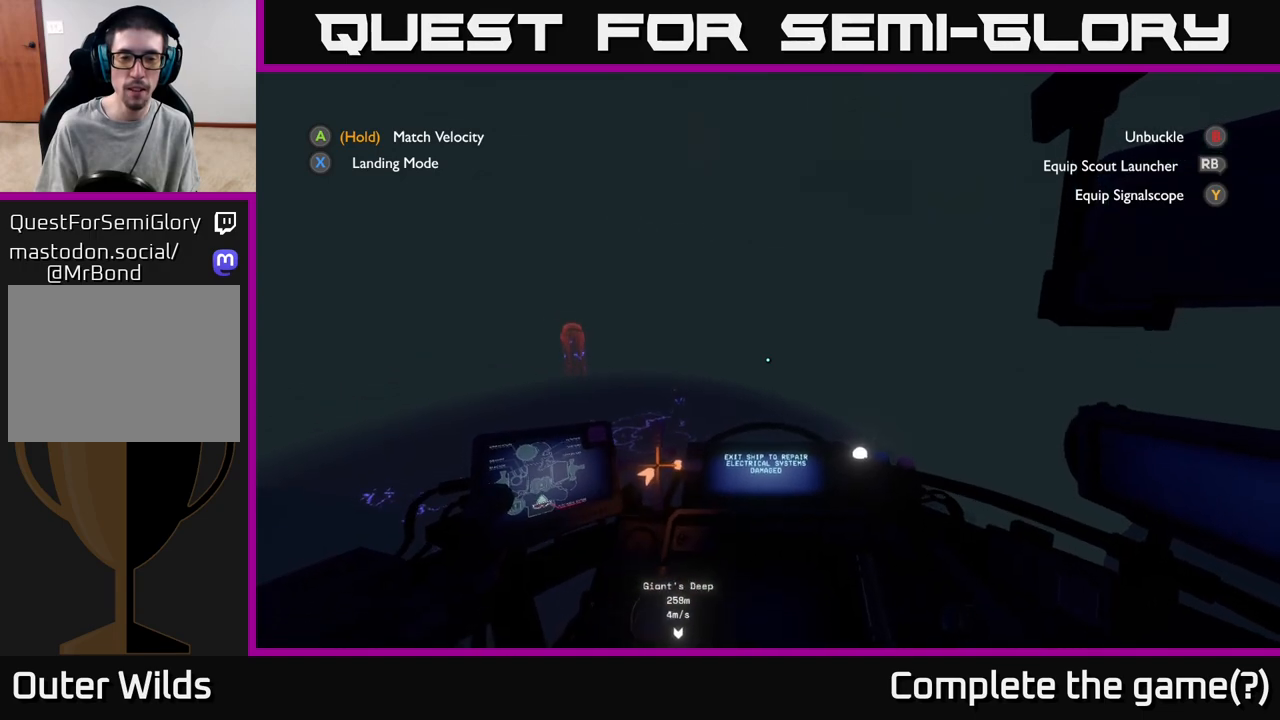
{"buttons": [], "left_stick": "up", "right_stick": "center", "events": [[17, "right_stick", "down-left"], [217, "right_stick", "center"]]}
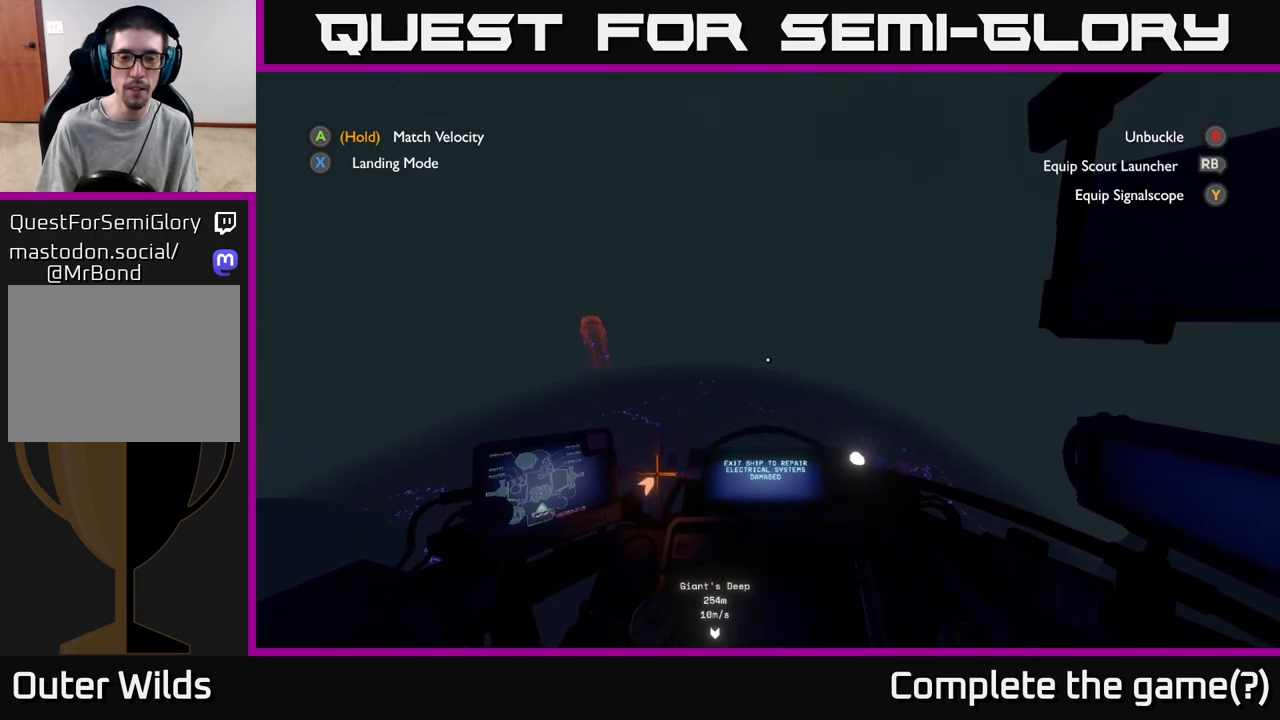
{"buttons": ["R2"], "left_stick": "up", "right_stick": "center", "events": [[450, "R2", "down"]]}
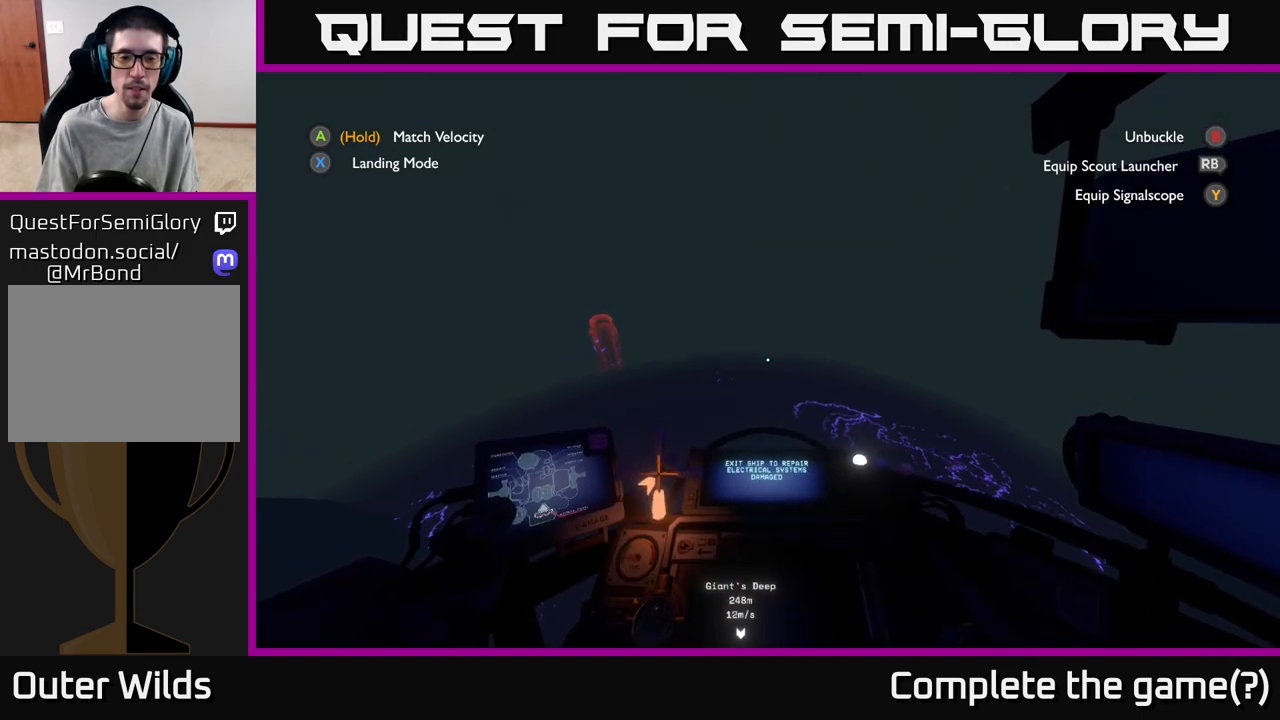
{"buttons": [], "left_stick": "up", "right_stick": "center", "events": [[300, "R2", "up"]]}
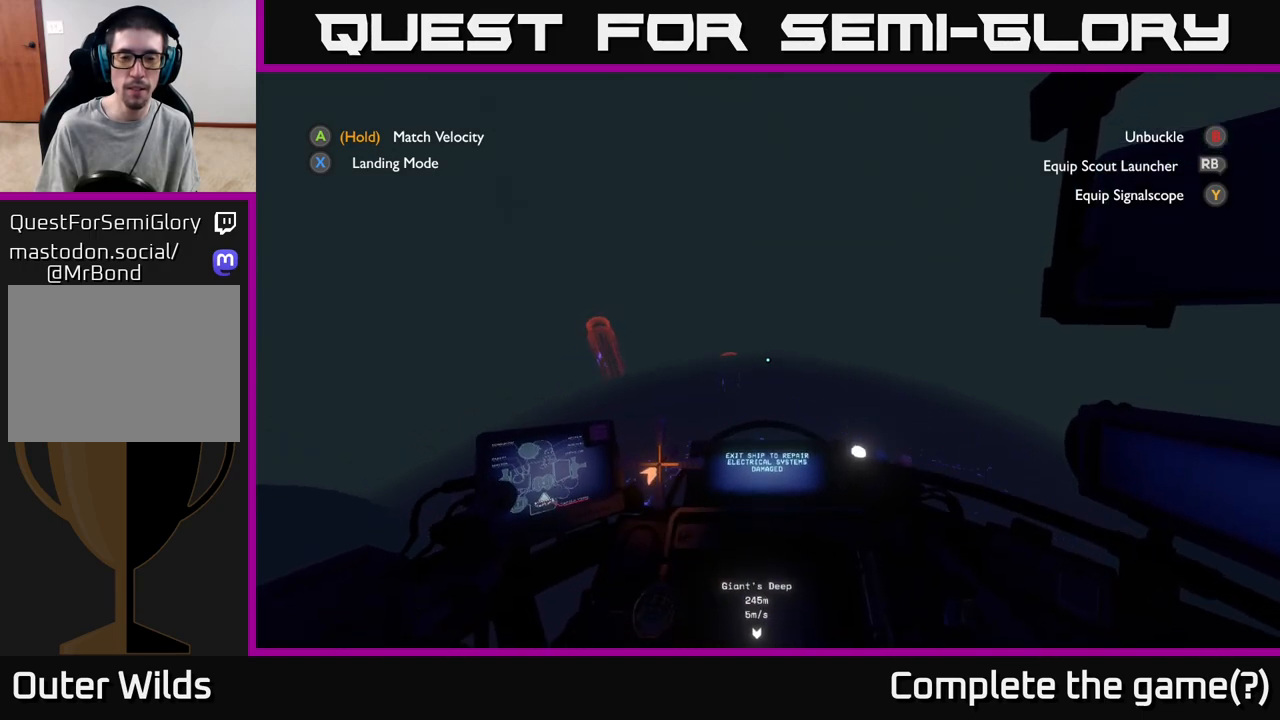
{"buttons": ["R2"], "left_stick": "up", "right_stick": "center", "events": [[100, "R2", "down"], [250, "R2", "up"], [417, "R2", "down"]]}
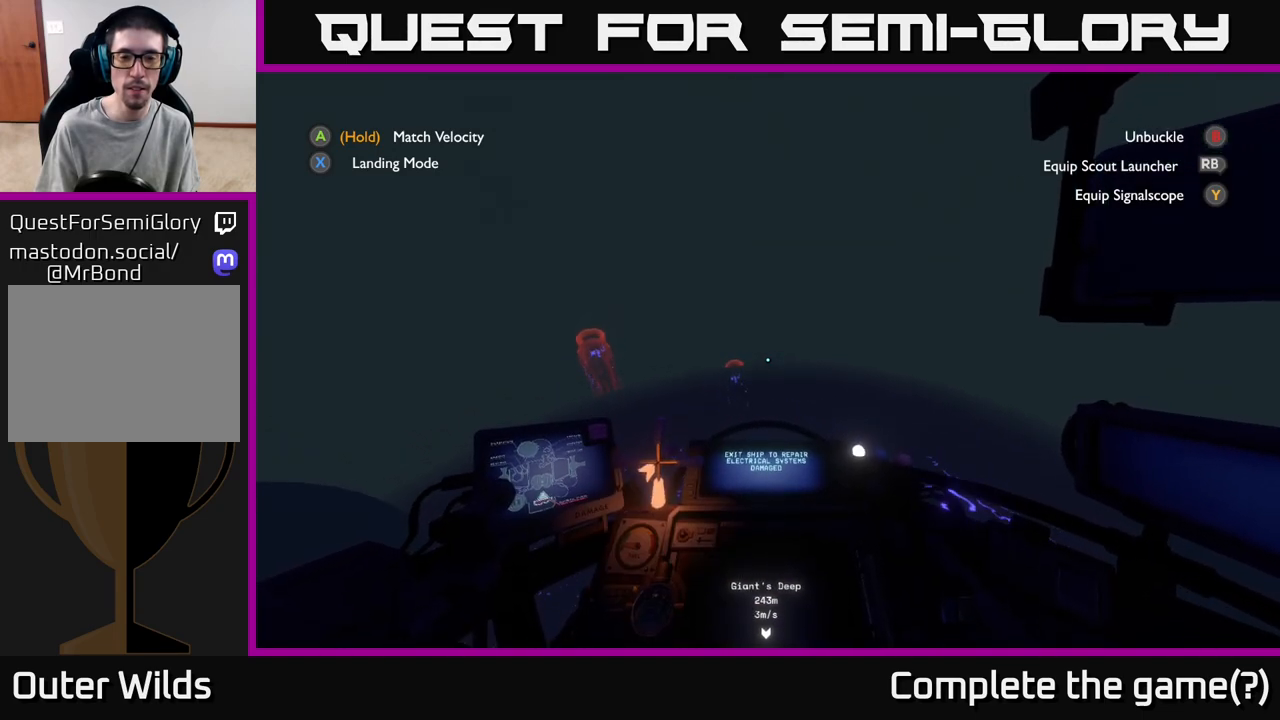
{"buttons": [], "left_stick": "up", "right_stick": "down", "events": [[50, "R2", "up"], [500, "right_stick", "down"]]}
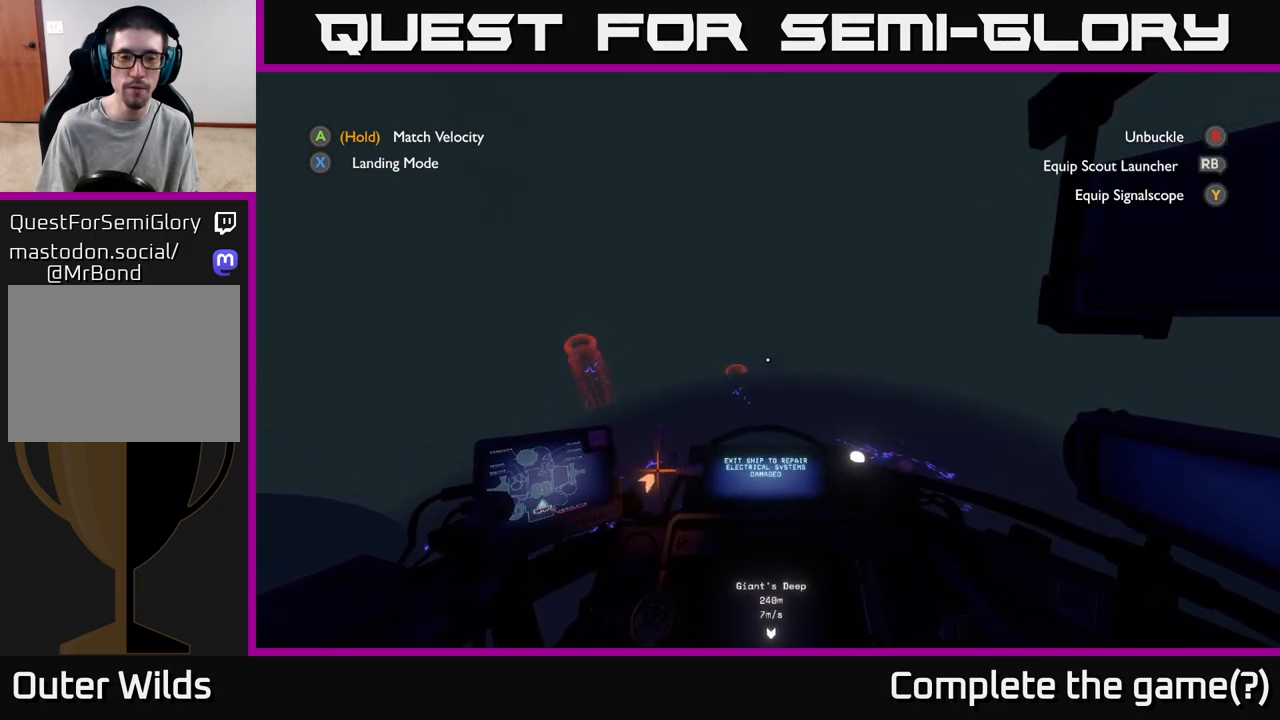
{"buttons": ["R2"], "left_stick": "left", "right_stick": "down-left", "events": [[167, "left_stick", "up-left"], [217, "right_stick", "down-left"], [250, "R2", "down"], [483, "left_stick", "left"]]}
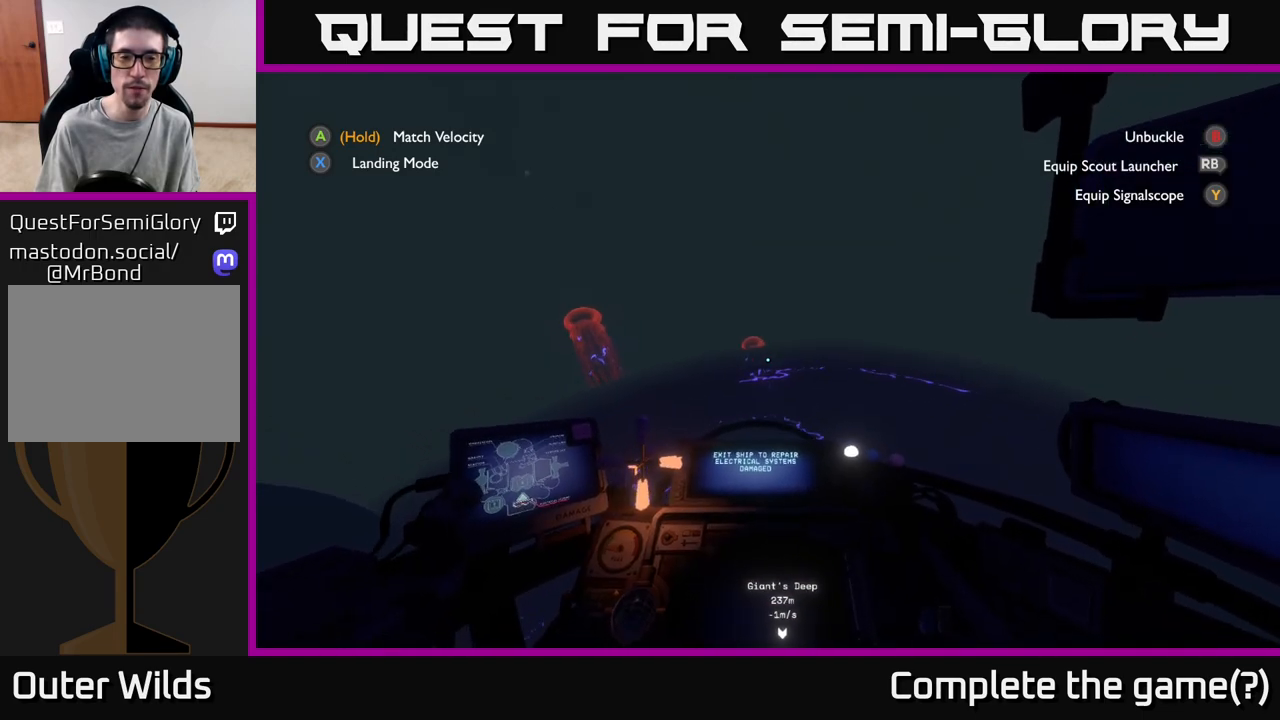
{"buttons": [], "left_stick": "up-left", "right_stick": "left", "events": [[83, "R2", "up"], [83, "right_stick", "left"], [300, "left_stick", "up-left"]]}
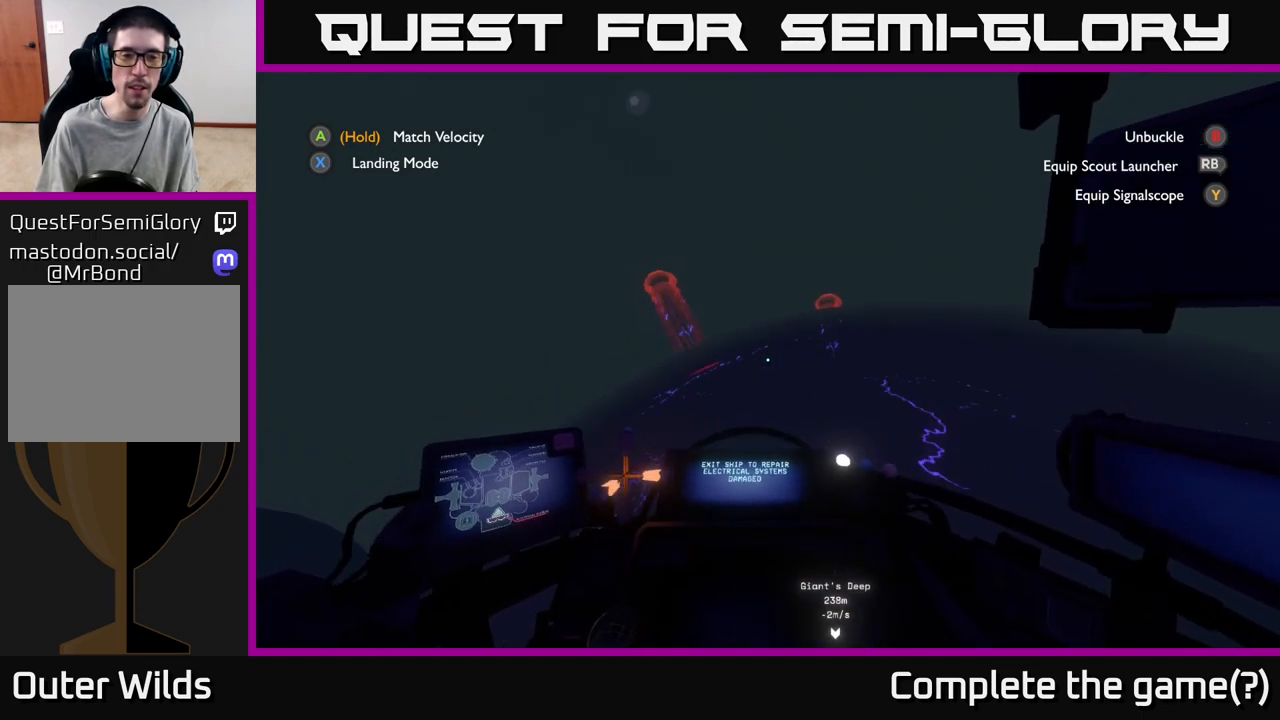
{"buttons": [], "left_stick": "up", "right_stick": "center", "events": [[17, "right_stick", "center"], [33, "R2", "down"], [450, "R2", "up"], [467, "left_stick", "up"]]}
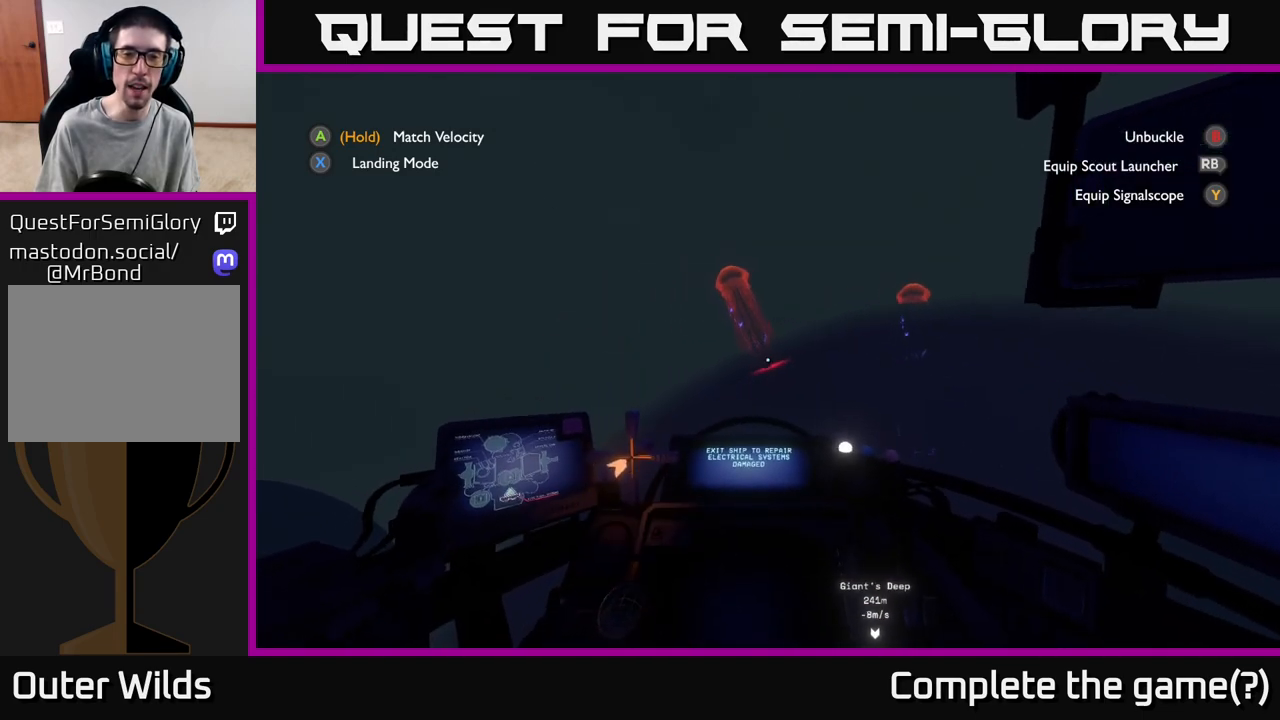
{"buttons": [], "left_stick": "center", "right_stick": "center", "events": [[150, "left_stick", "up-right"], [150, "right_stick", "down-right"], [383, "left_stick", "center"], [400, "right_stick", "center"]]}
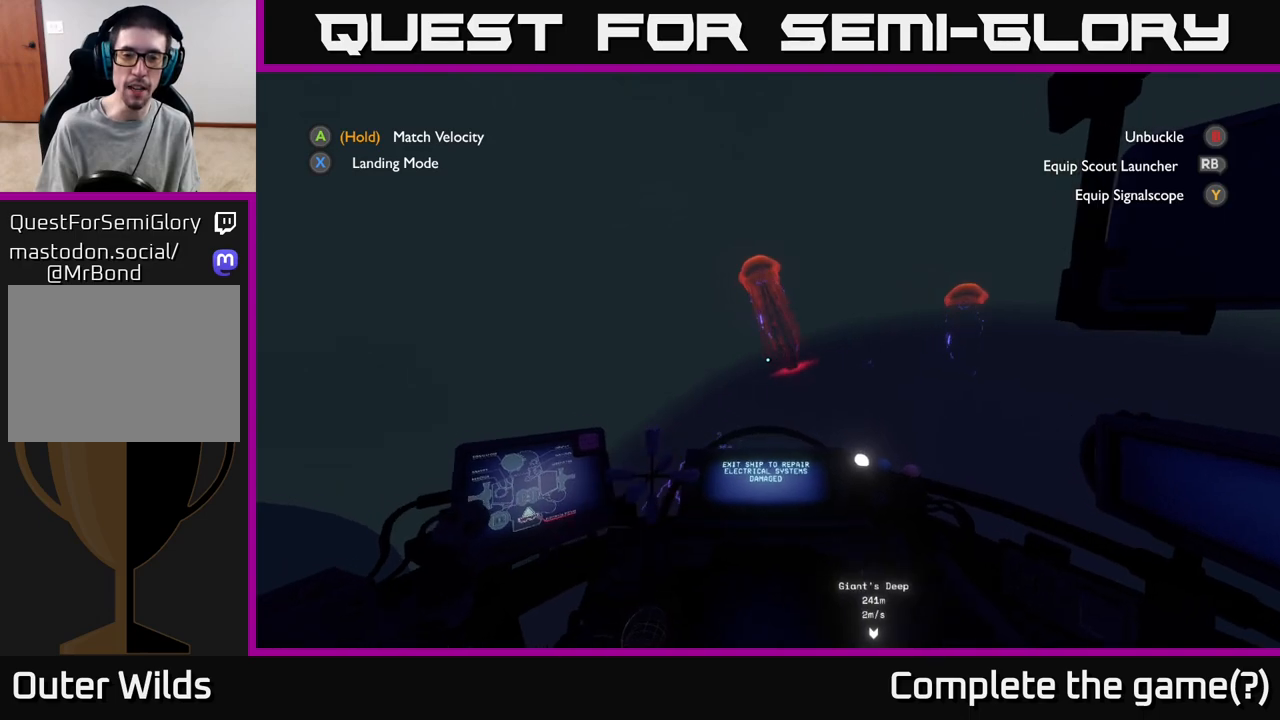
{"buttons": [], "left_stick": "down-right", "right_stick": "center", "events": [[50, "right_stick", "right"], [67, "left_stick", "down-right"], [367, "right_stick", "center"]]}
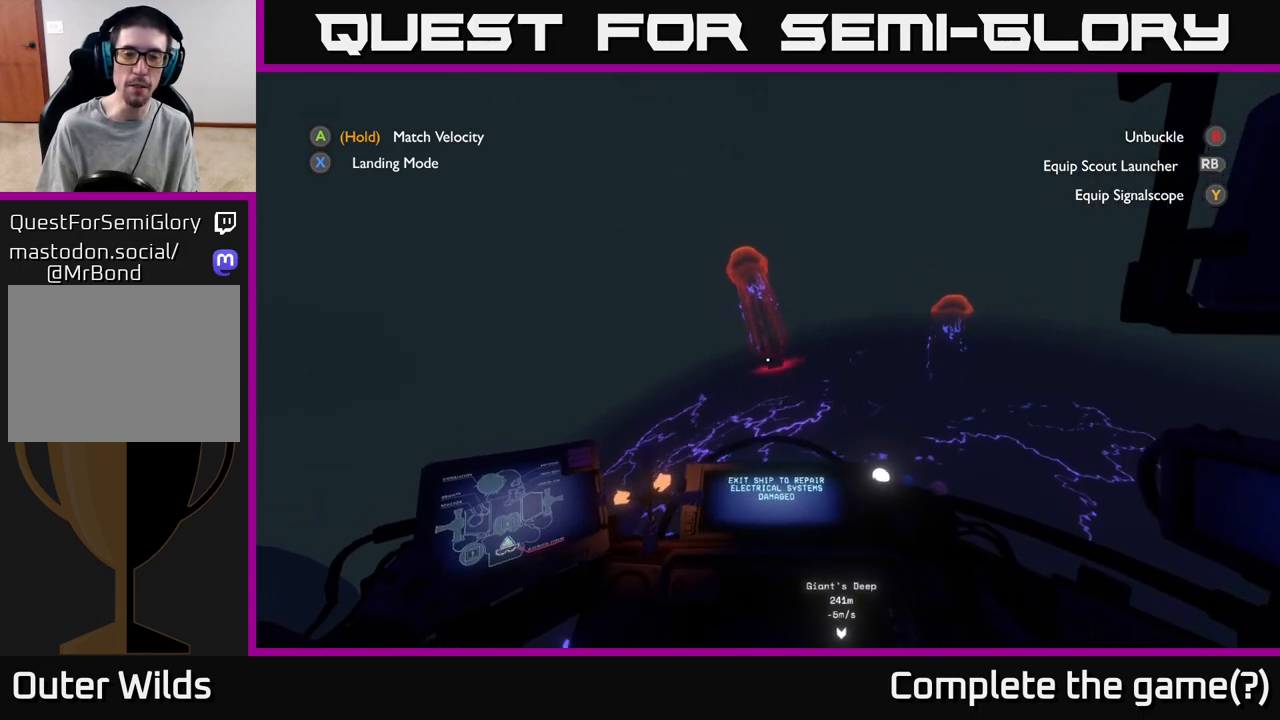
{"buttons": [], "left_stick": "up-left", "right_stick": "down", "events": [[17, "R2", "down"], [50, "left_stick", "center"], [167, "R2", "up"], [300, "left_stick", "up-left"], [483, "right_stick", "down"]]}
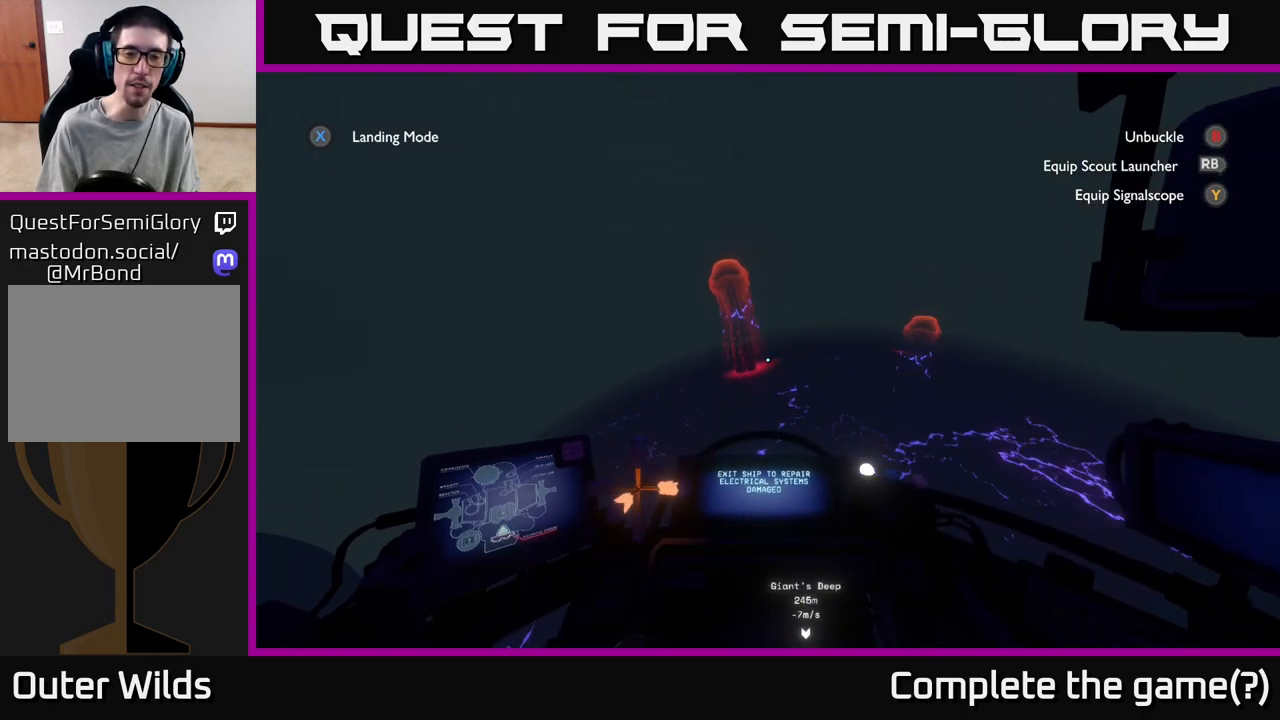
{"buttons": [], "left_stick": "up-left", "right_stick": "center", "events": [[167, "right_stick", "center"]]}
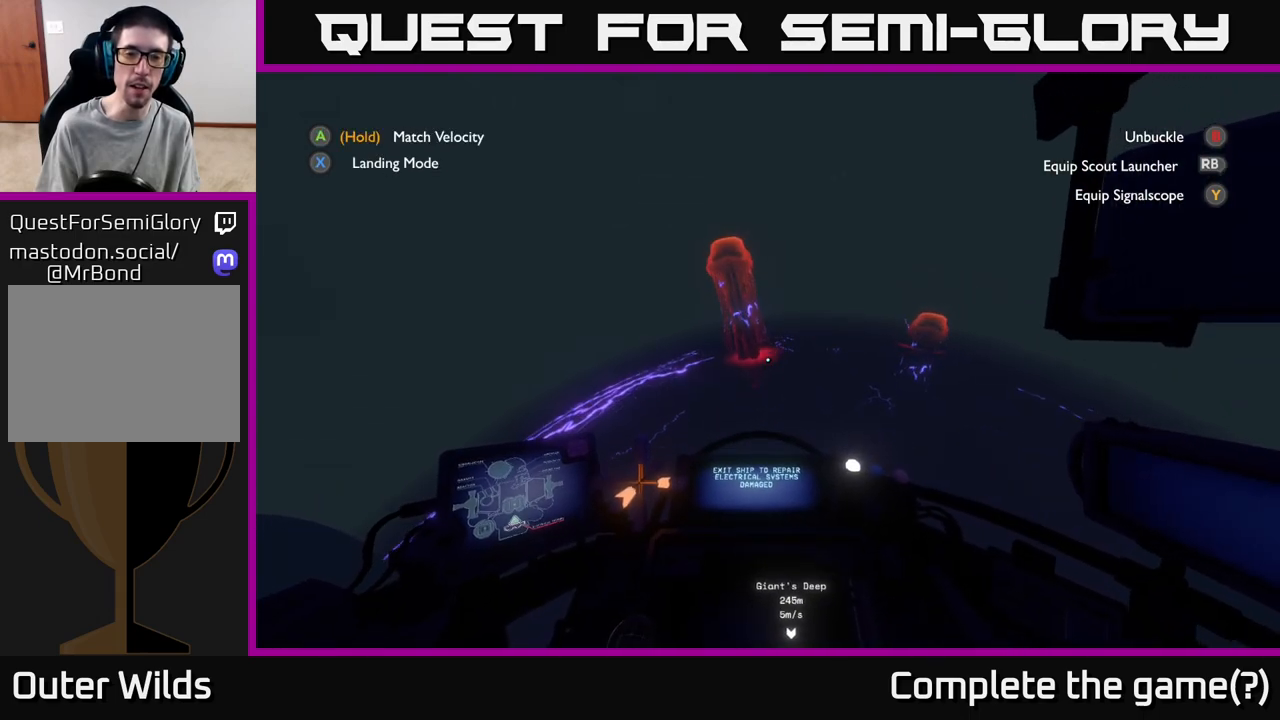
{"buttons": [], "left_stick": "center", "right_stick": "center", "events": [[150, "left_stick", "center"]]}
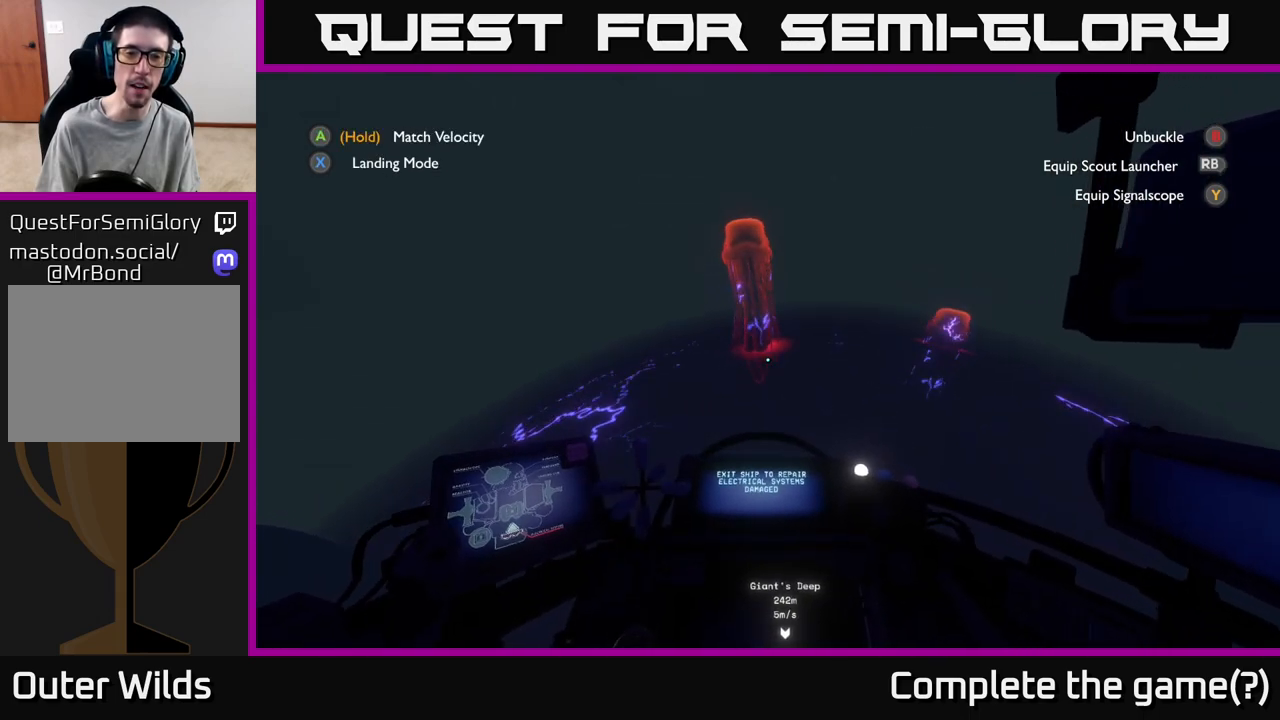
{"buttons": [], "left_stick": "right", "right_stick": "center", "events": [[367, "left_stick", "right"]]}
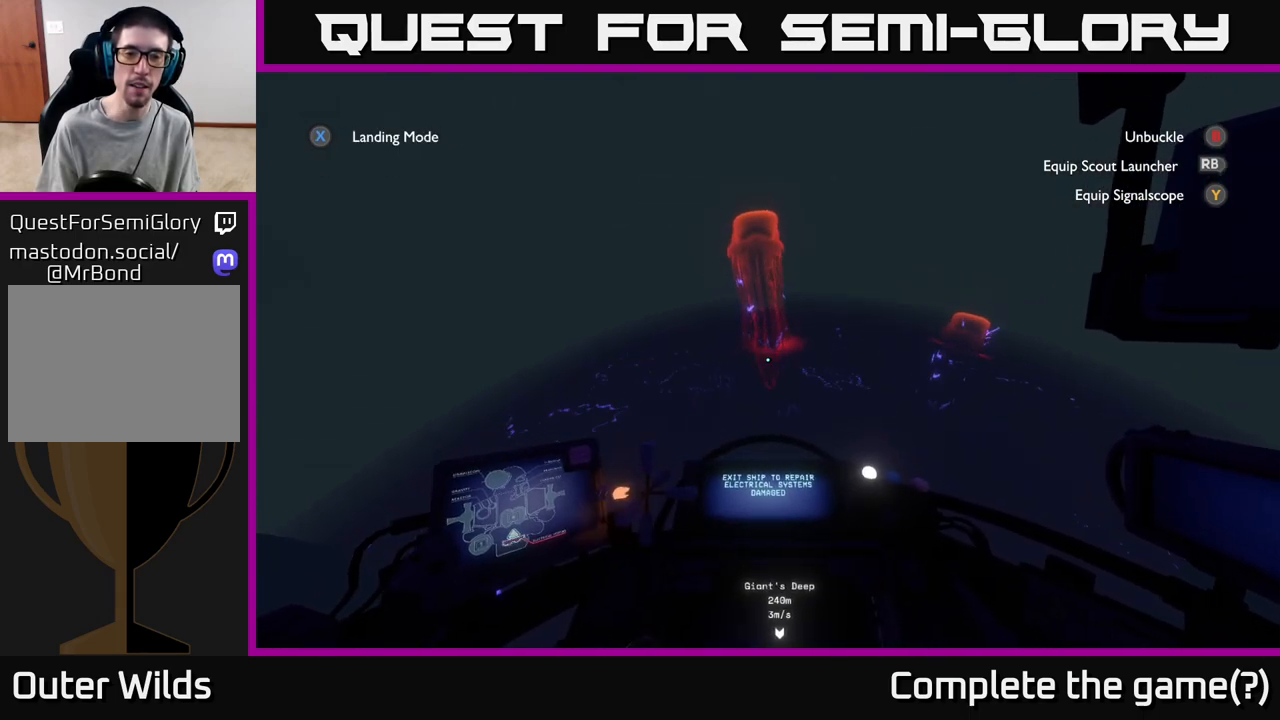
{"buttons": [], "left_stick": "center", "right_stick": "center", "events": [[150, "left_stick", "center"], [283, "left_stick", "up"], [417, "left_stick", "center"]]}
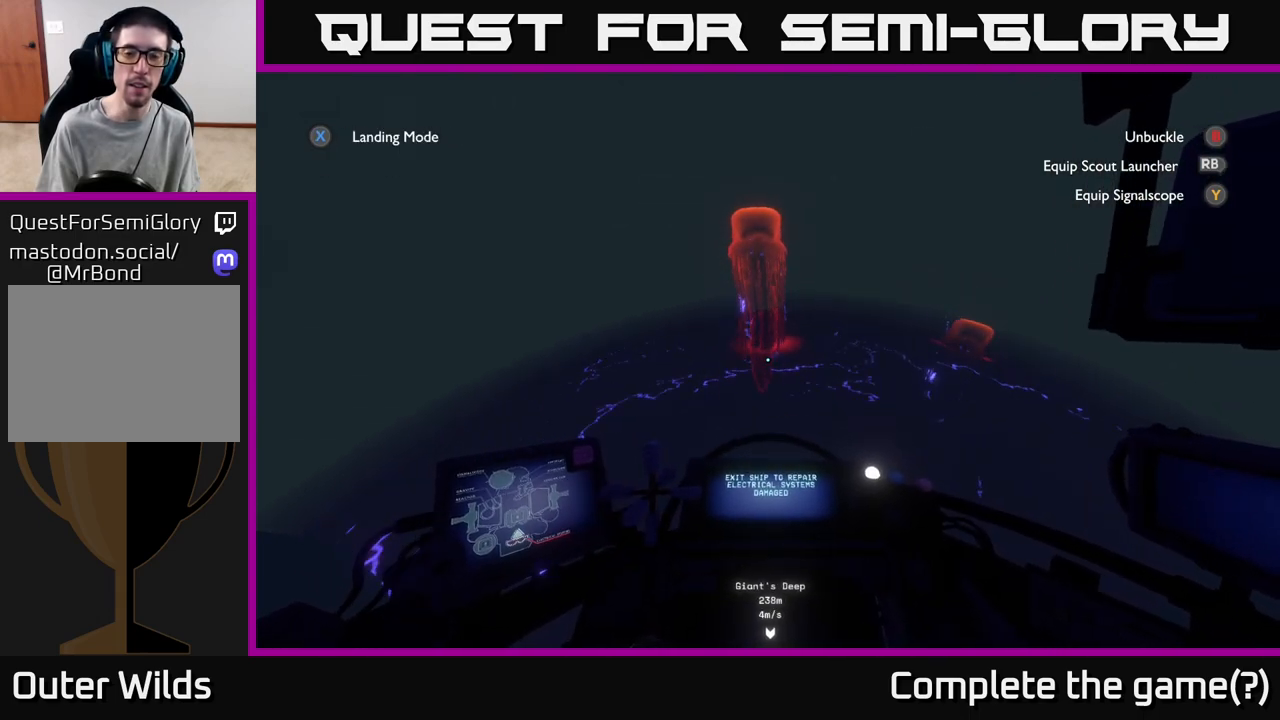
{"buttons": [], "left_stick": "right", "right_stick": "right", "events": [[333, "left_stick", "right"], [367, "right_stick", "right"]]}
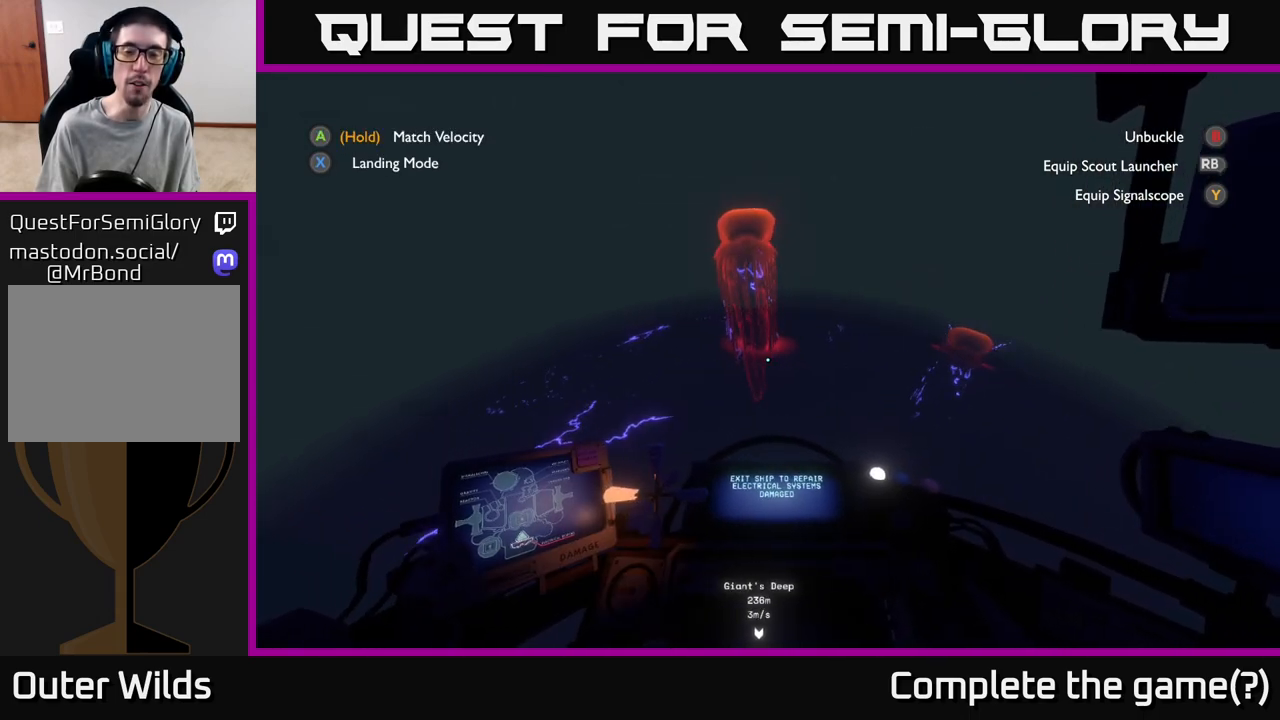
{"buttons": [], "left_stick": "center", "right_stick": "center", "events": [[200, "right_stick", "center"], [250, "left_stick", "up"], [300, "left_stick", "up-left"], [450, "left_stick", "center"]]}
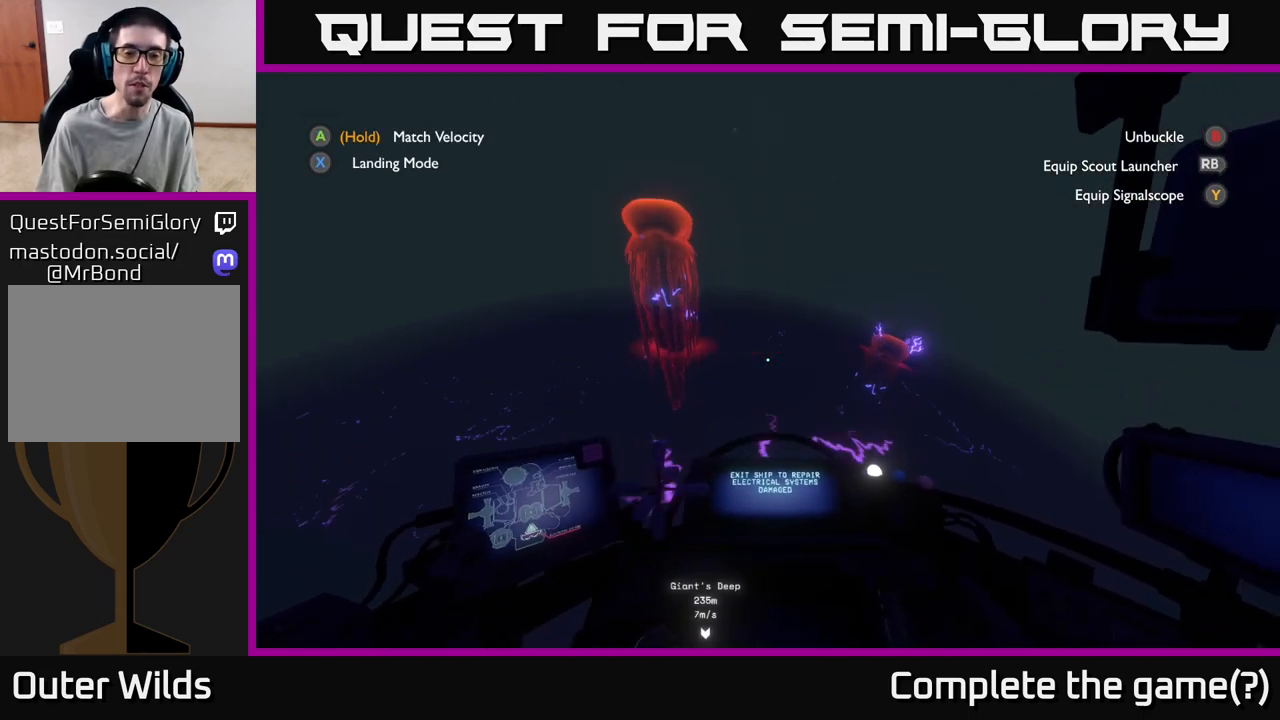
{"buttons": [], "left_stick": "center", "right_stick": "left", "events": [[133, "left_stick", "down"], [183, "right_stick", "left"], [350, "left_stick", "center"]]}
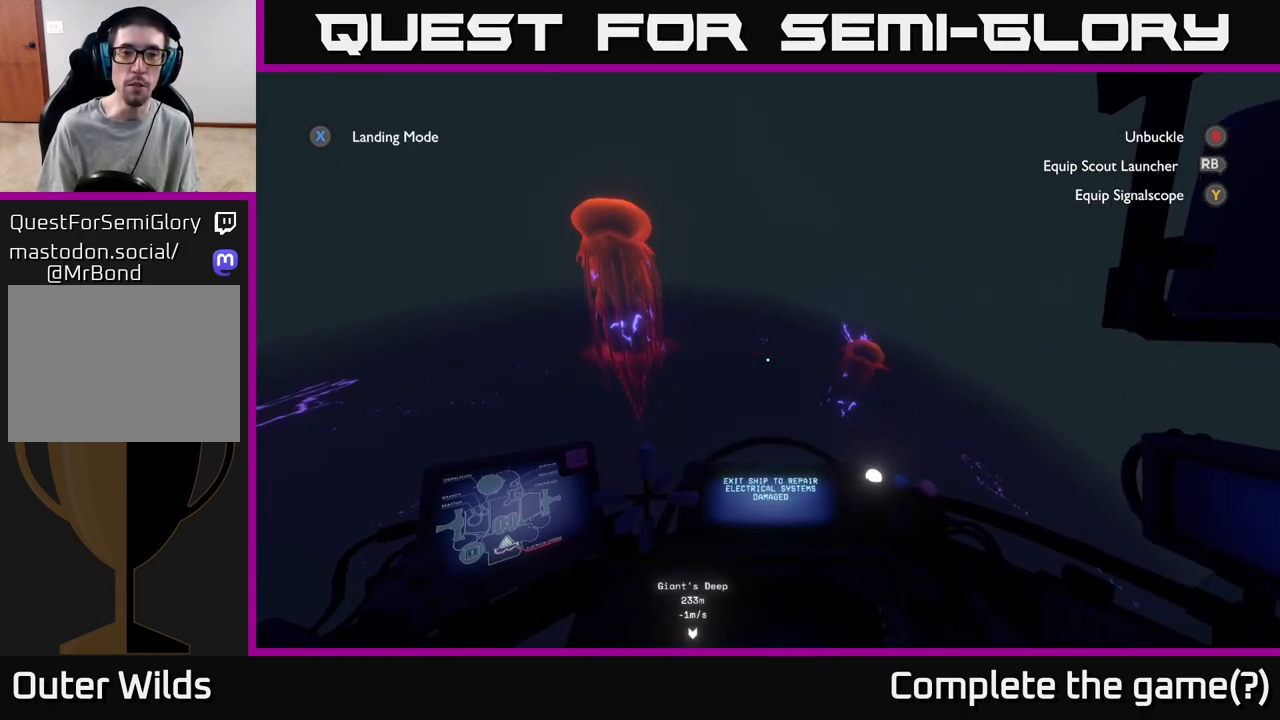
{"buttons": [], "left_stick": "up-left", "right_stick": "center", "events": [[100, "right_stick", "center"], [300, "left_stick", "up-left"]]}
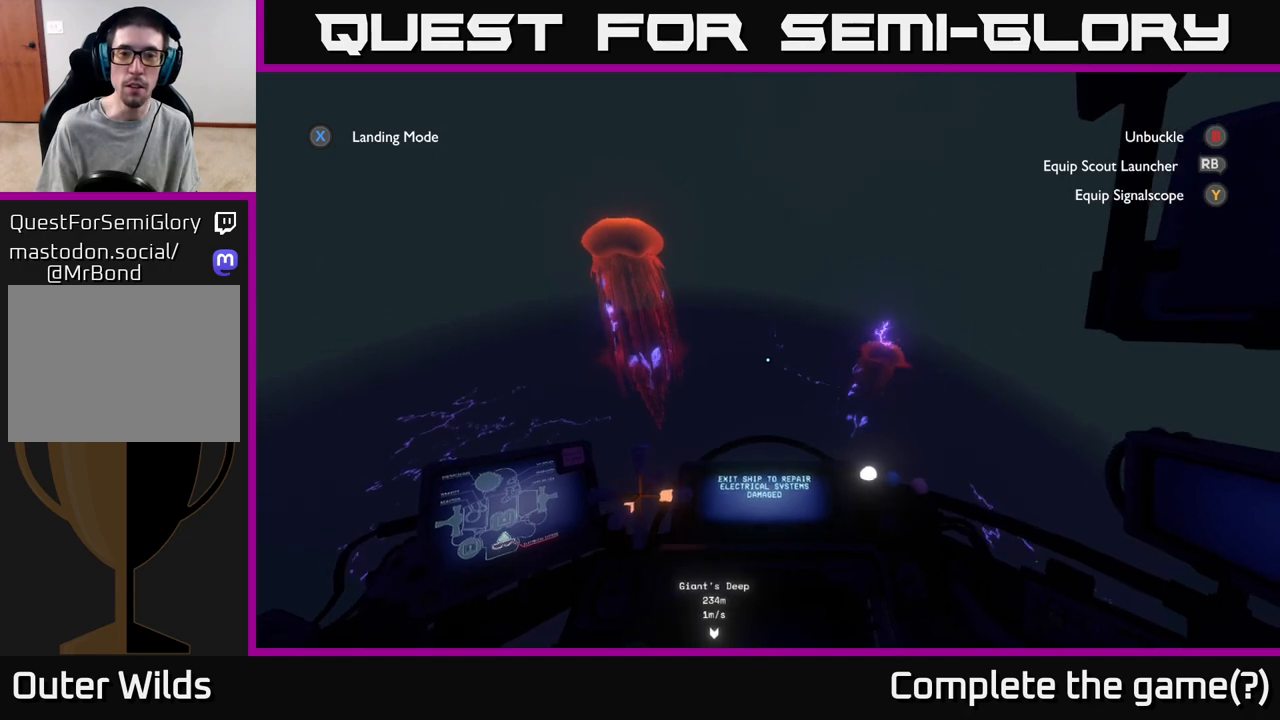
{"buttons": [], "left_stick": "center", "right_stick": "center", "events": [[383, "left_stick", "center"]]}
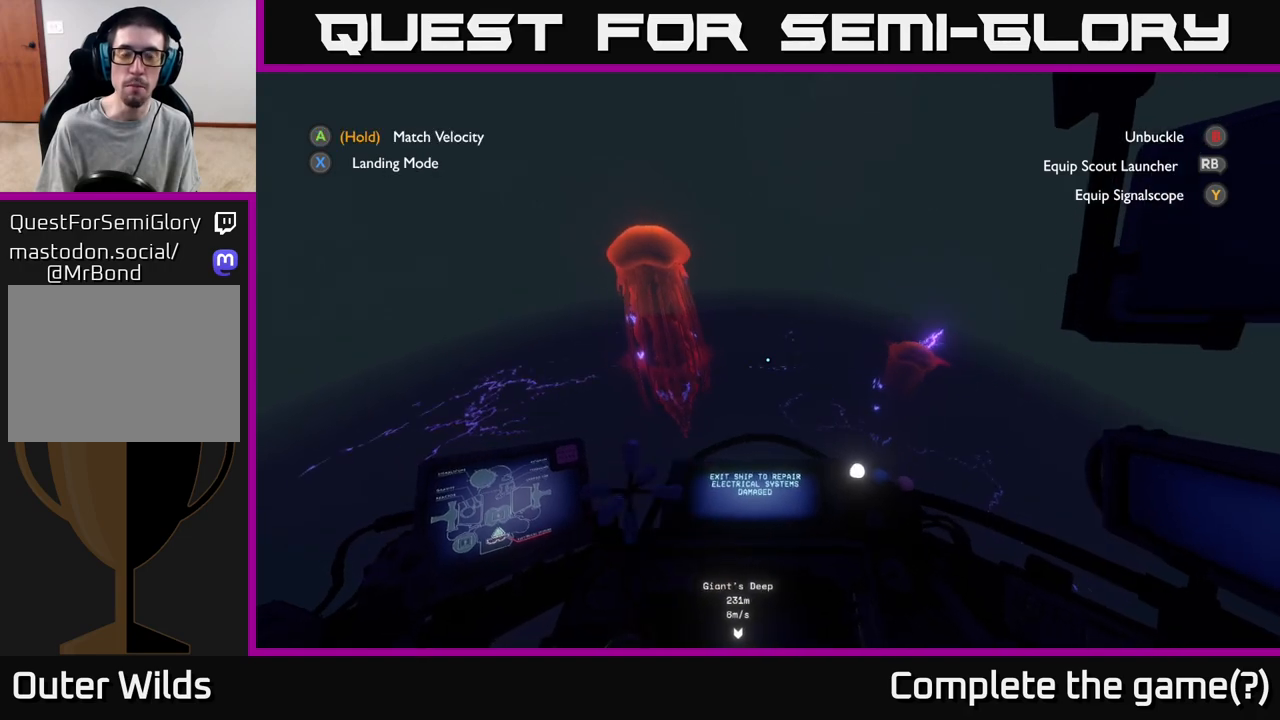
{"buttons": ["L2"], "left_stick": "up", "right_stick": "center", "events": [[33, "L2", "down"], [67, "left_stick", "up"], [117, "right_stick", "left"], [333, "right_stick", "center"]]}